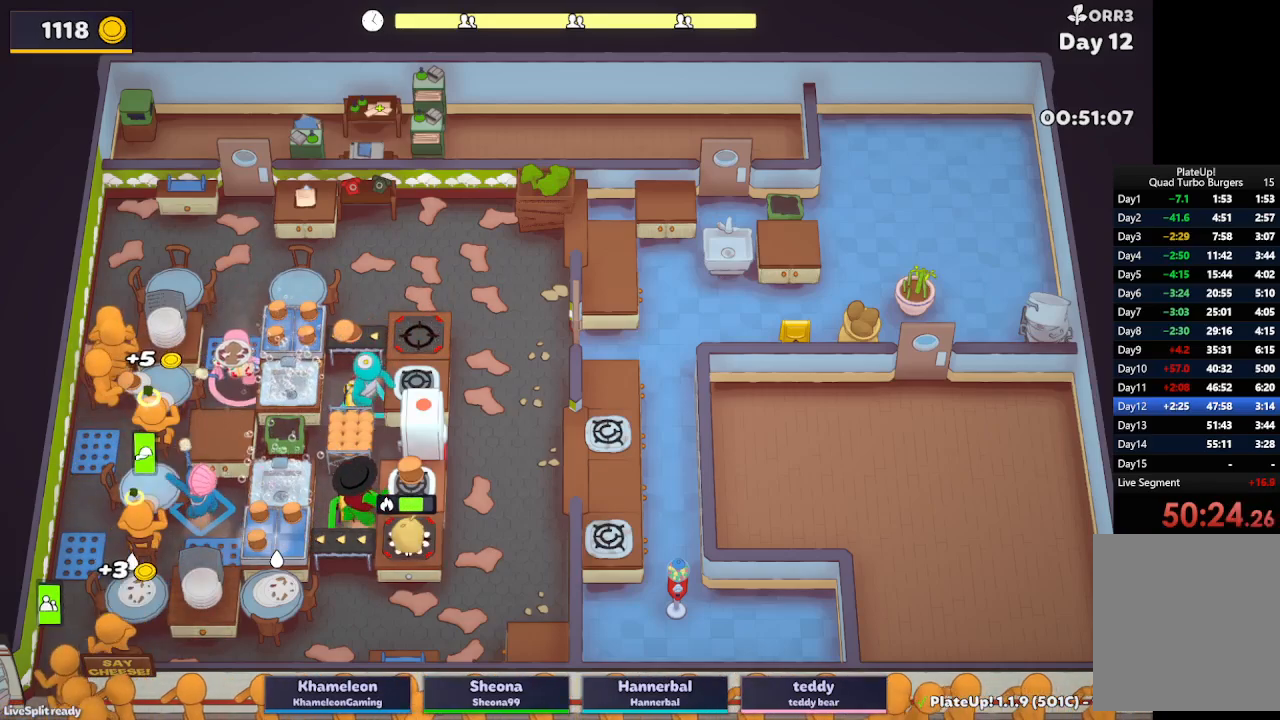
Gameplay with a controller (Xbox layout); each line is a JSON object with the inputs held at the frame after it (dt_ms = milliseconds from this image to that frame). "button_events" lists button changes between this image and that frame as [ms after this image, input, new state], when the widget could be followed in between (sticks are given only as held states). Not read: L2 L3 R3 right_stick.
{"dt_ms": 500, "buttons": [], "left_stick": "center", "button_events": [[67, "A", "up"]]}
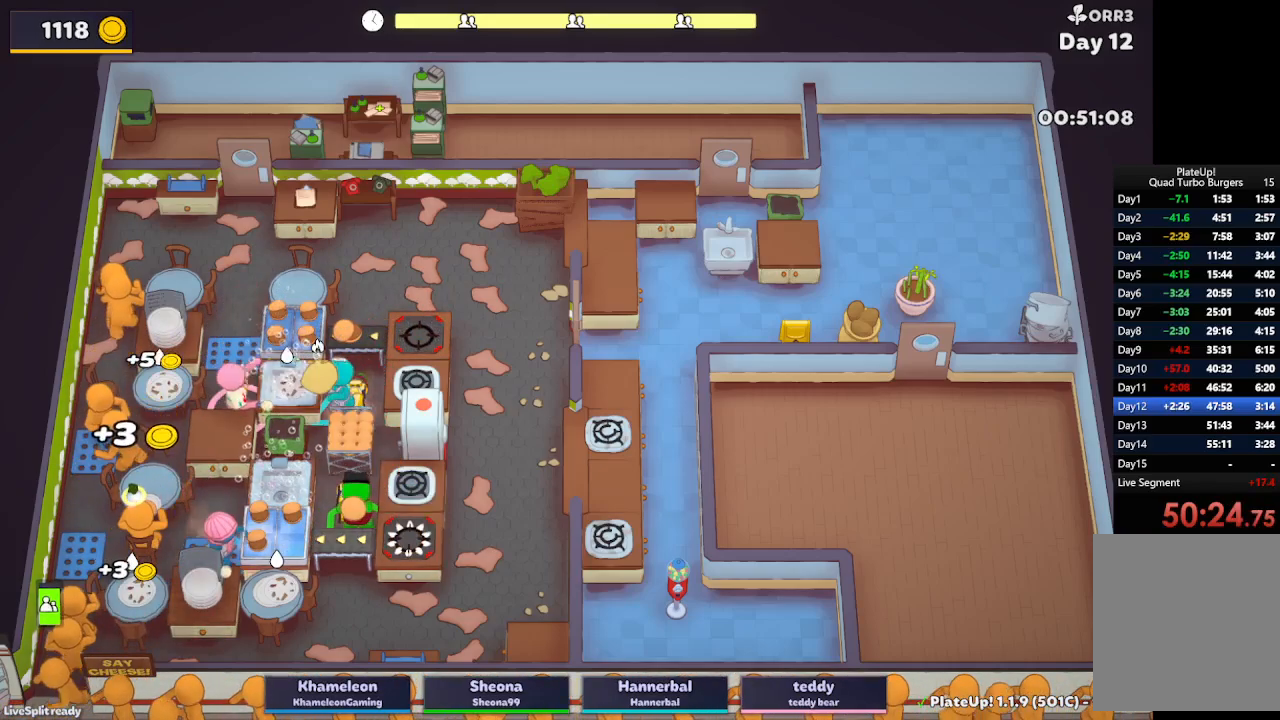
{"dt_ms": 500, "buttons": [], "left_stick": "up-left", "button_events": [[100, "A", "down"], [233, "A", "up"]]}
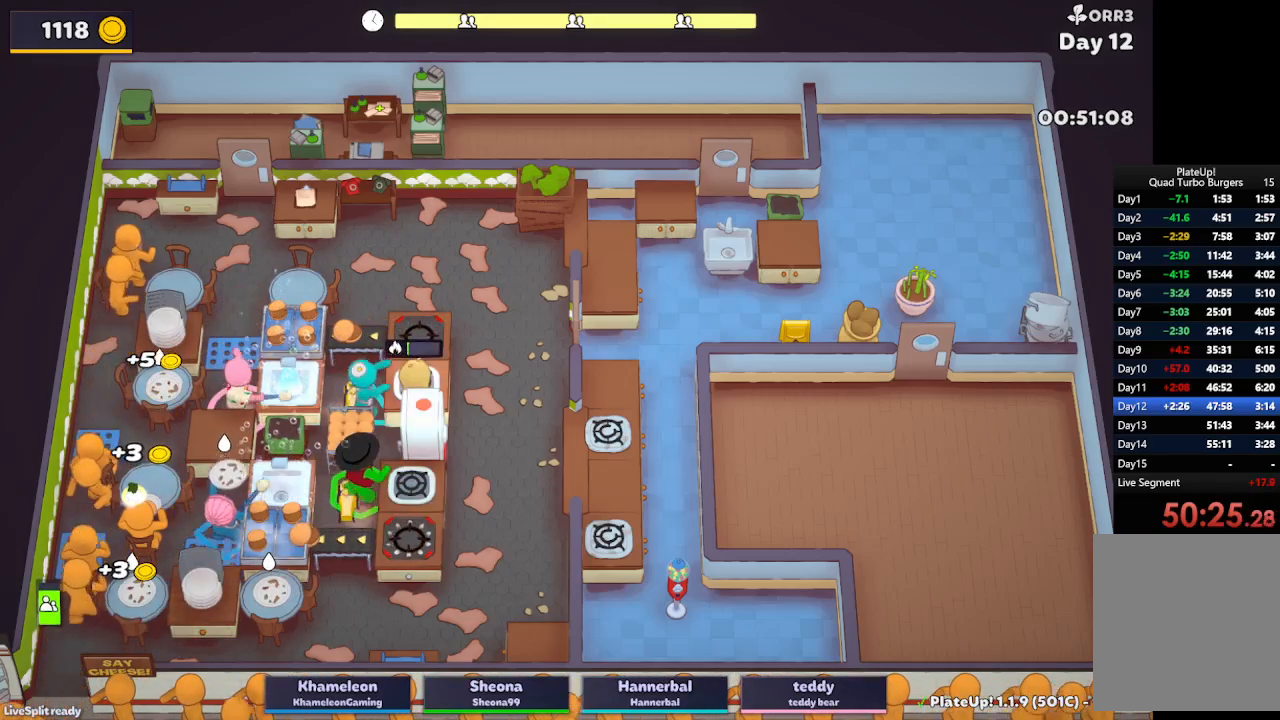
{"dt_ms": 500, "buttons": ["A", "R1"], "left_stick": "up-left", "button_events": [[17, "A", "down"], [33, "R1", "down"], [117, "A", "up"], [433, "A", "down"]]}
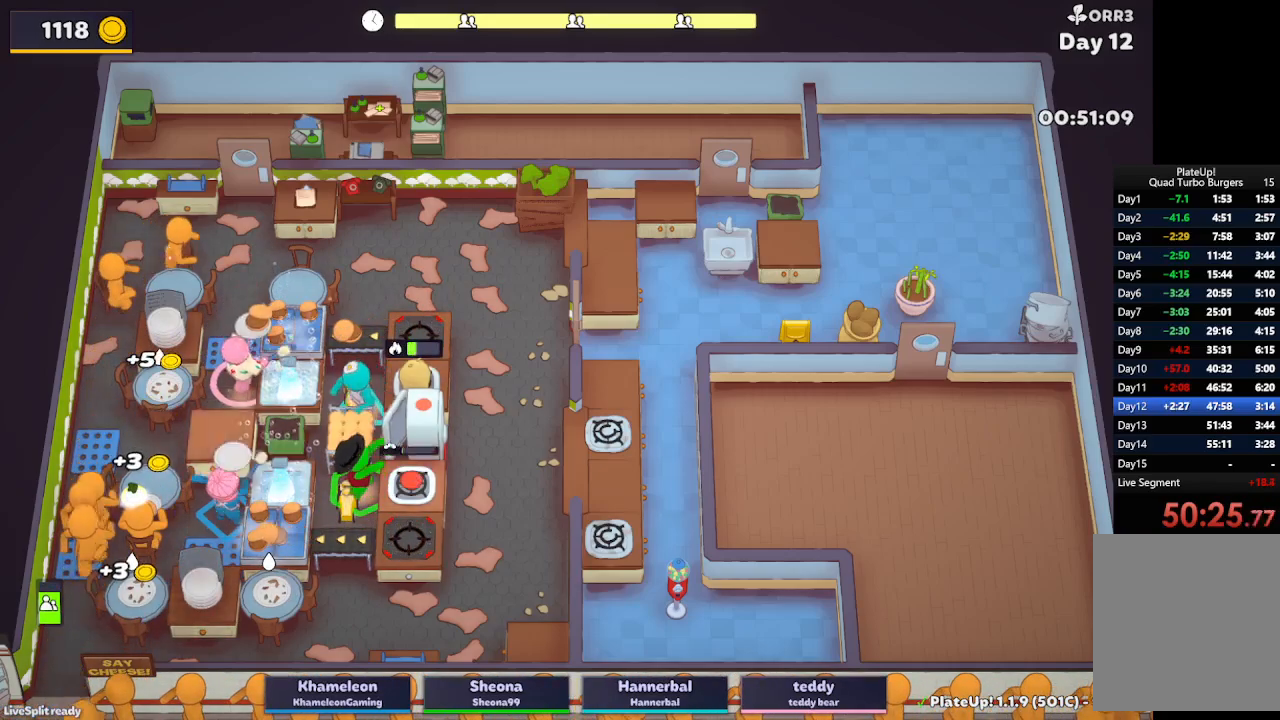
{"dt_ms": 500, "buttons": [], "left_stick": "down-left", "button_events": [[50, "A", "up"], [50, "R1", "up"]]}
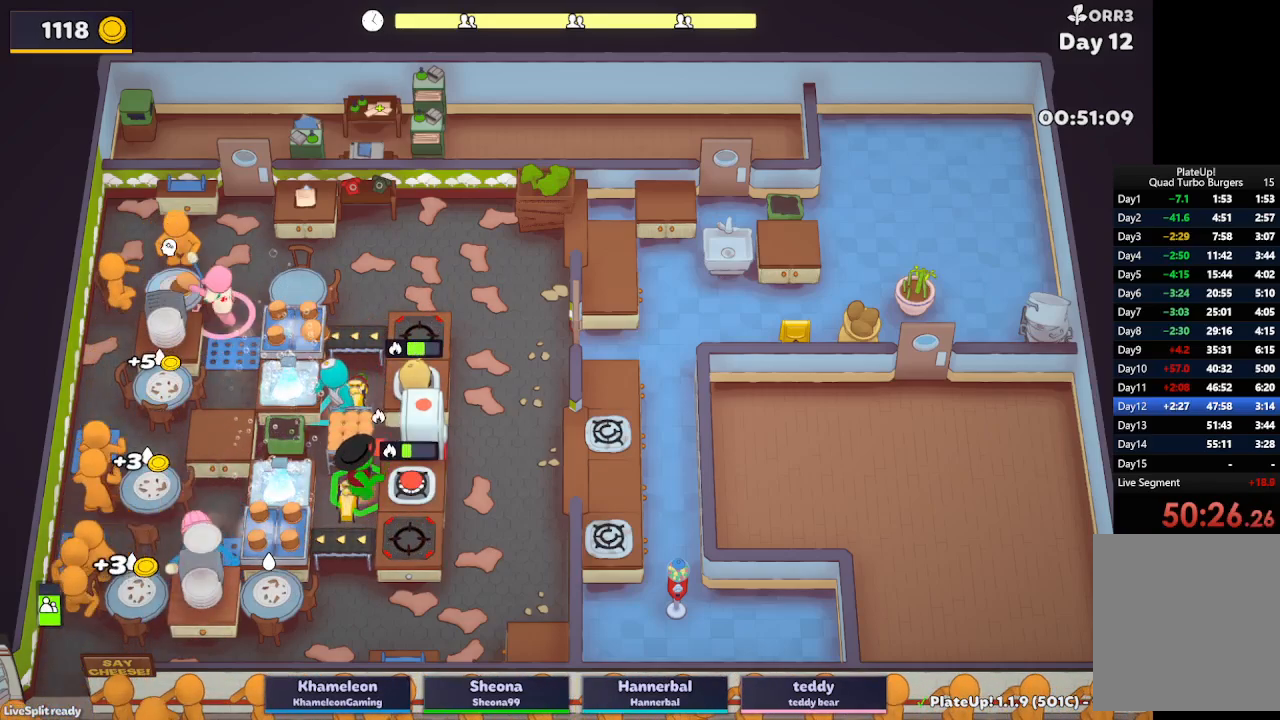
{"dt_ms": 500, "buttons": ["A"], "left_stick": "center", "button_events": [[33, "A", "down"], [133, "A", "up"], [400, "A", "down"]]}
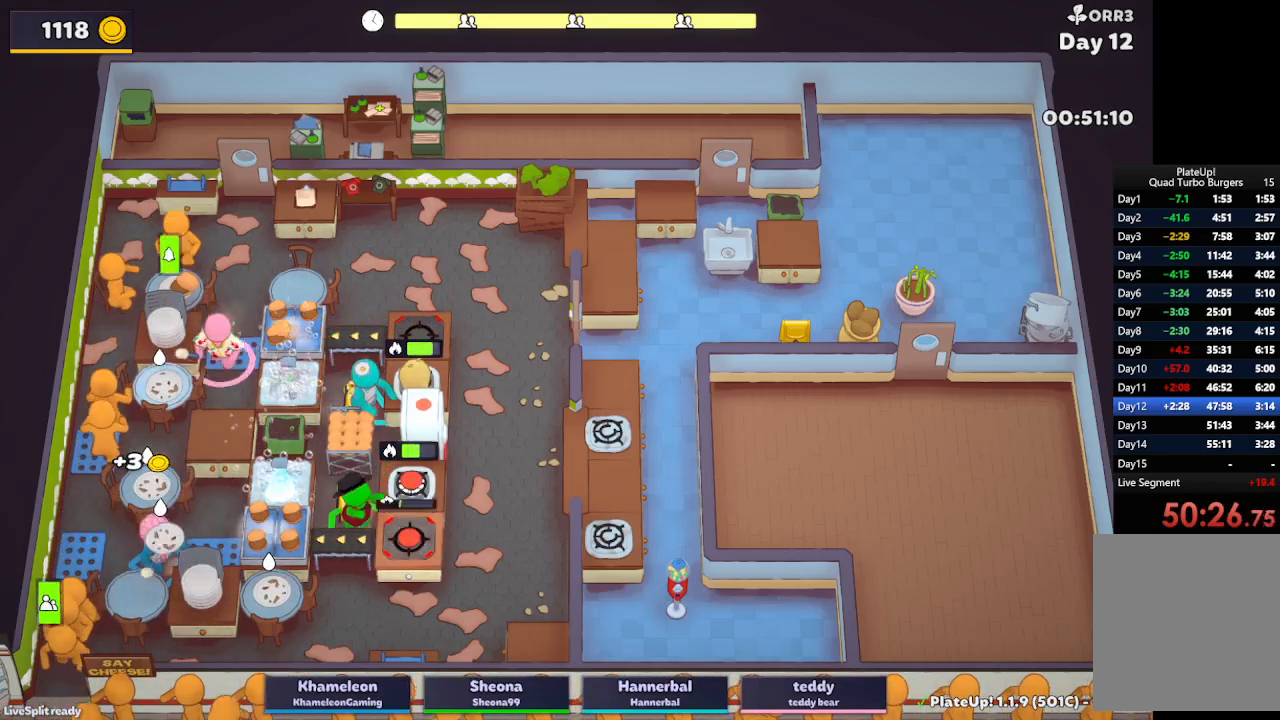
{"dt_ms": 500, "buttons": ["A", "R1"], "left_stick": "up", "button_events": [[33, "A", "up"], [467, "R1", "down"], [500, "A", "down"]]}
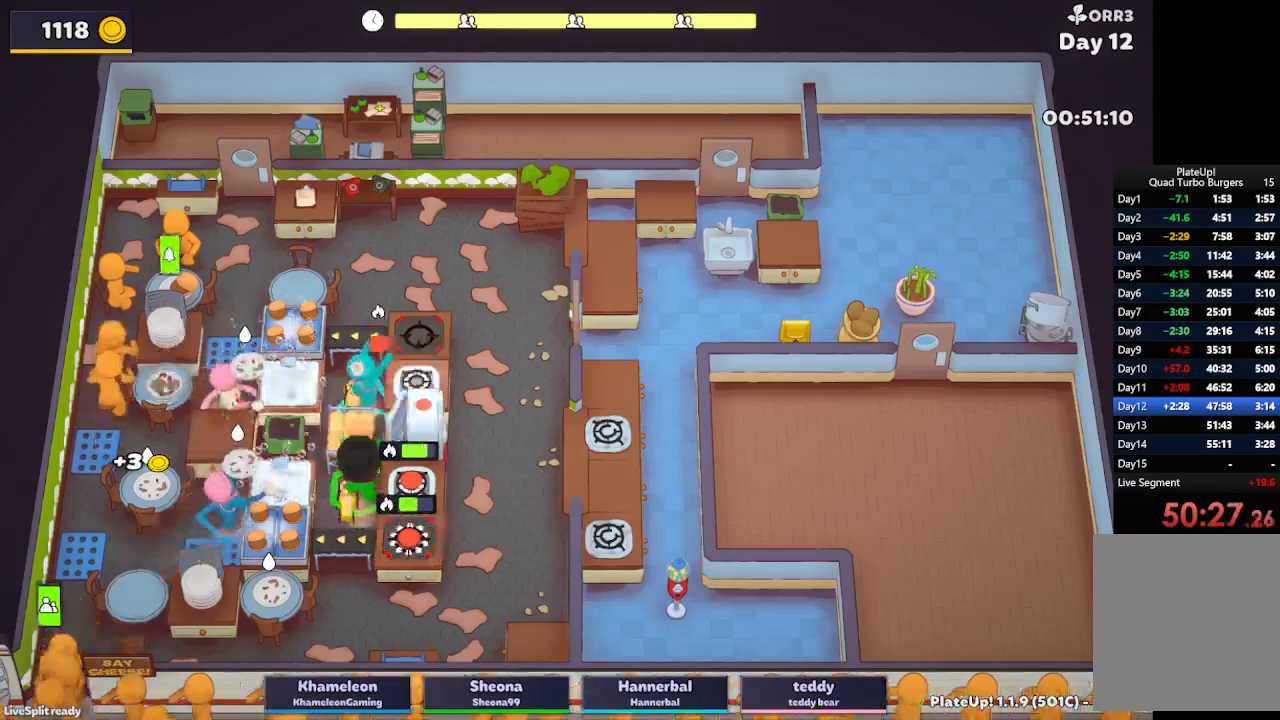
{"dt_ms": 500, "buttons": ["A", "R1"], "left_stick": "up", "button_events": [[117, "A", "up"], [450, "A", "down"]]}
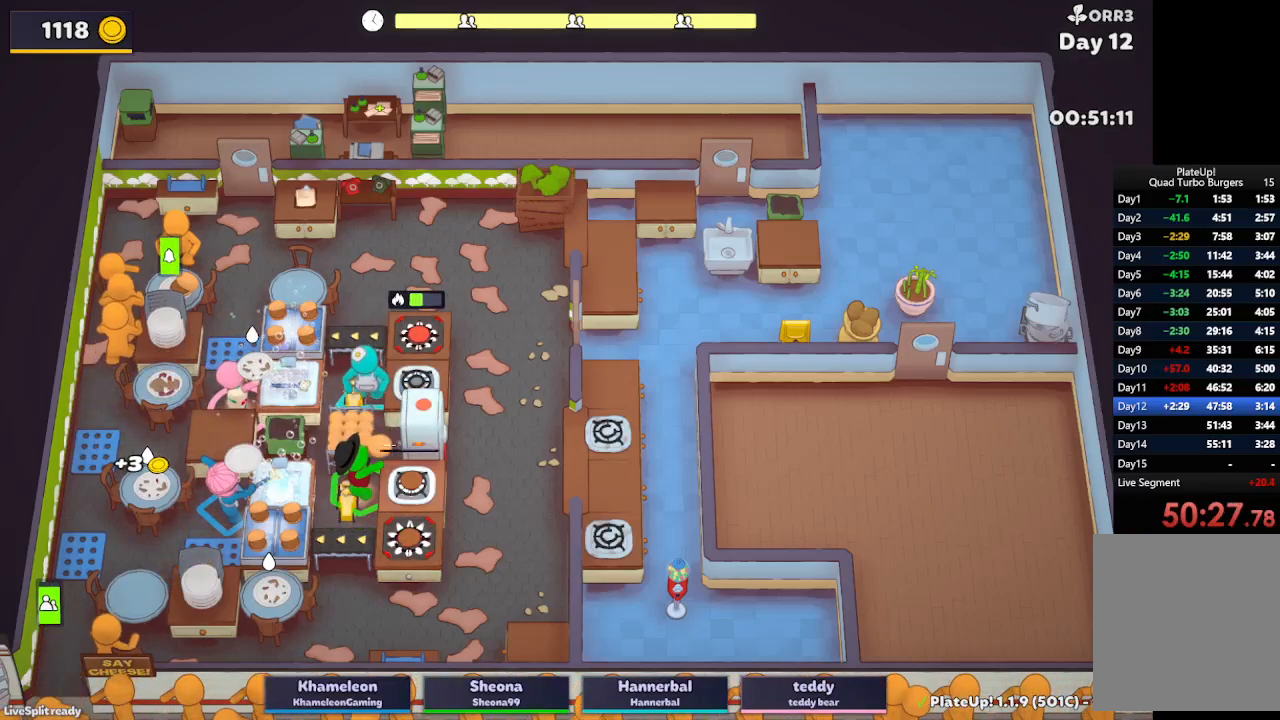
{"dt_ms": 500, "buttons": [], "left_stick": "down-left", "button_events": [[67, "R1", "up"], [100, "A", "up"]]}
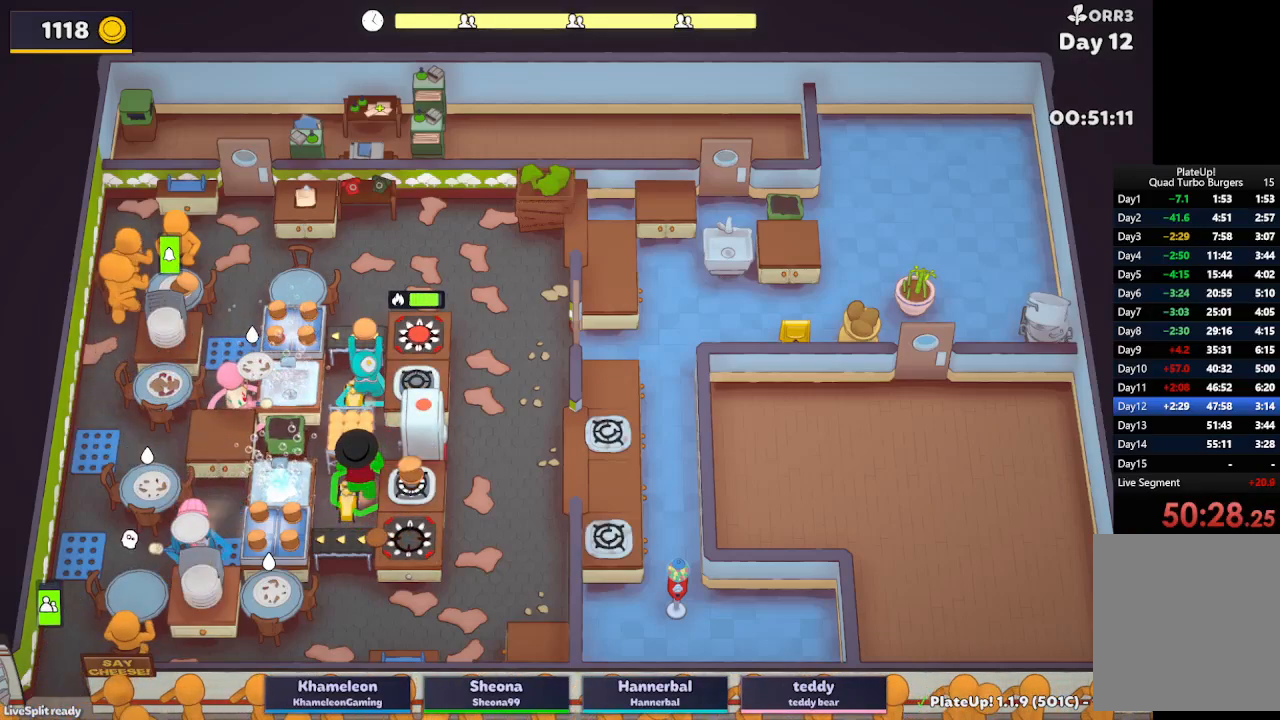
{"dt_ms": 500, "buttons": [], "left_stick": "down-left", "button_events": [[33, "A", "down"], [133, "A", "up"], [350, "A", "down"], [450, "A", "up"]]}
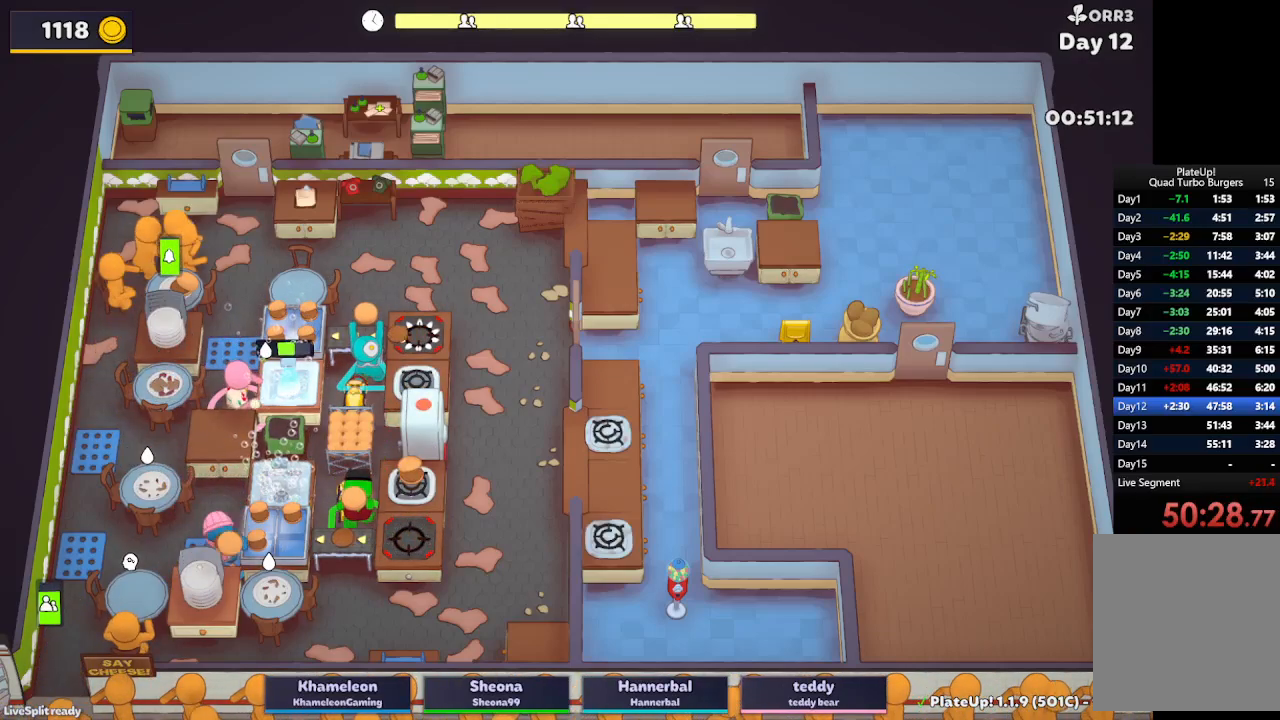
{"dt_ms": 500, "buttons": ["A"], "left_stick": "down-left", "button_events": [[67, "A", "down"], [200, "A", "up"], [417, "A", "down"]]}
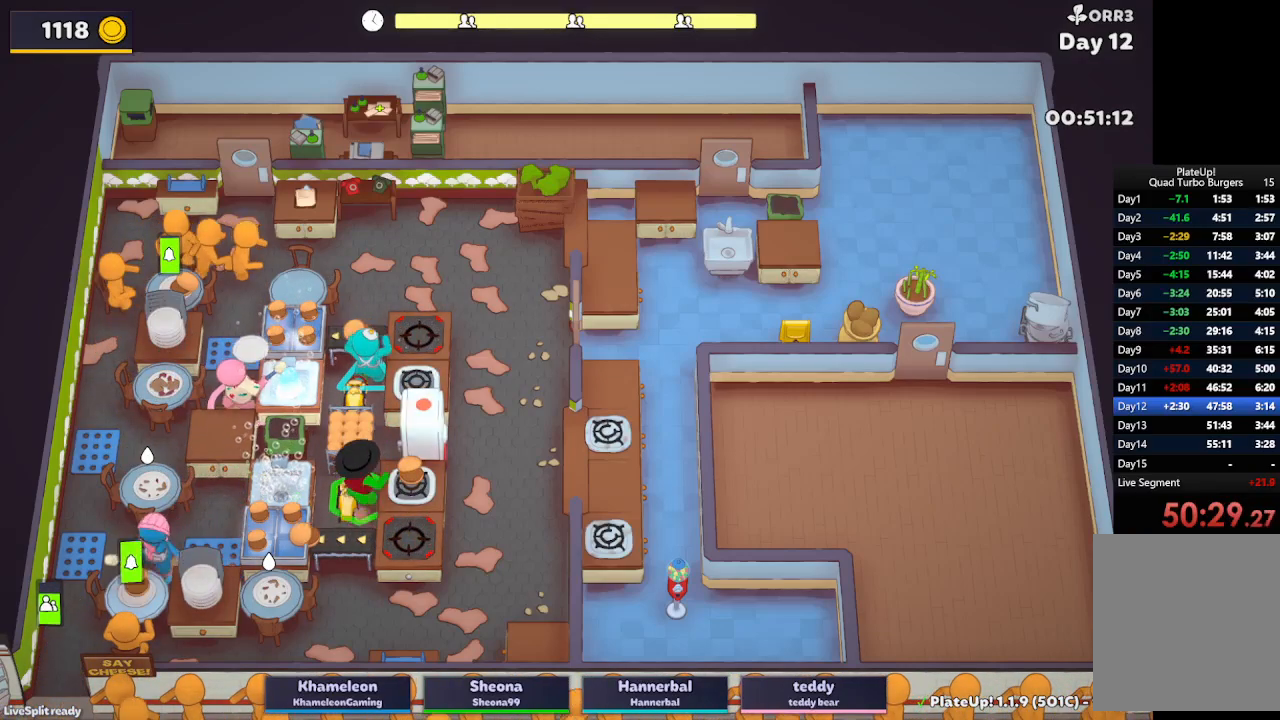
{"dt_ms": 500, "buttons": [], "left_stick": "left", "button_events": [[67, "A", "up"]]}
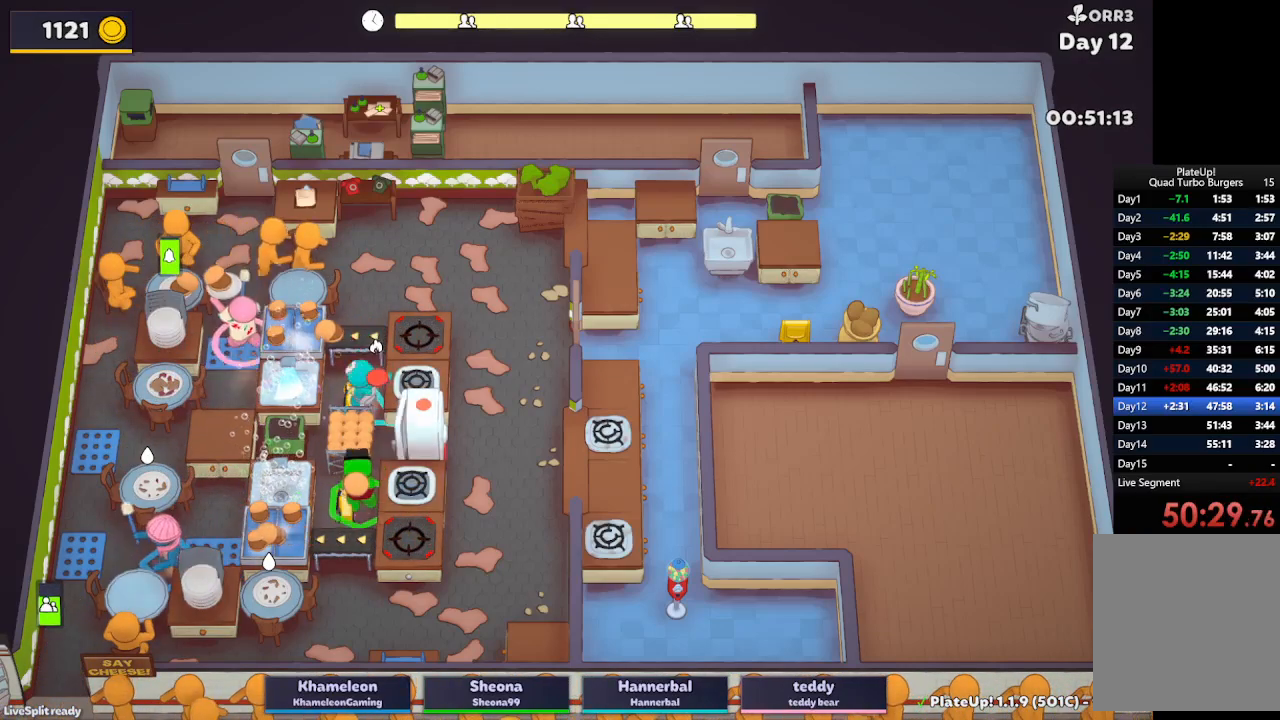
{"dt_ms": 500, "buttons": [], "left_stick": "center", "button_events": []}
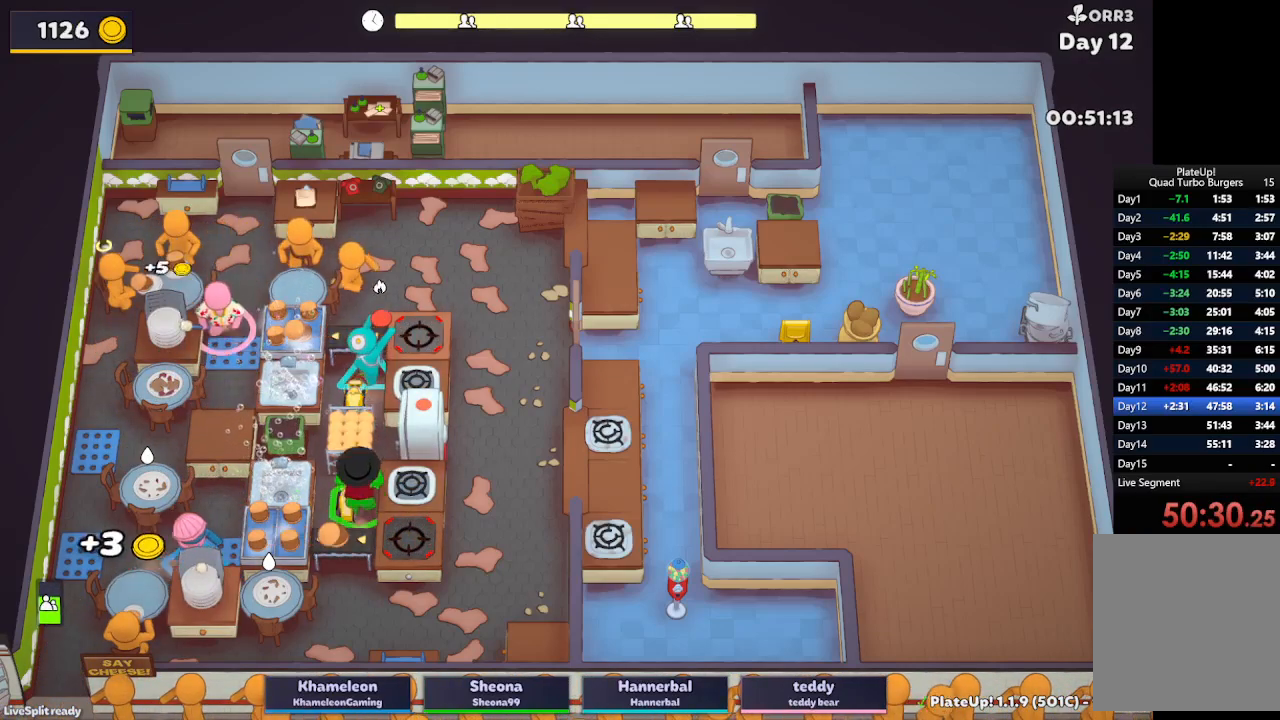
{"dt_ms": 500, "buttons": [], "left_stick": "up-left", "button_events": [[117, "A", "down"], [233, "A", "up"]]}
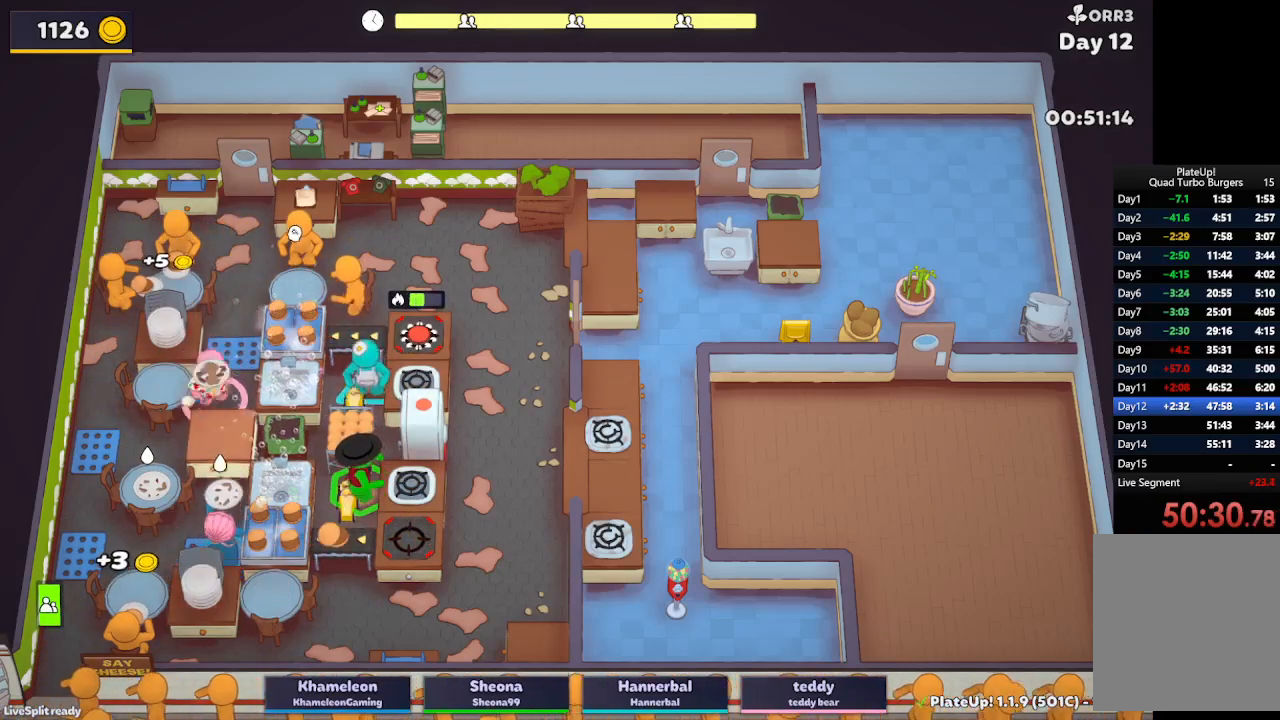
{"dt_ms": 500, "buttons": ["R1"], "left_stick": "up", "button_events": [[133, "A", "down"], [150, "R1", "down"], [233, "A", "up"]]}
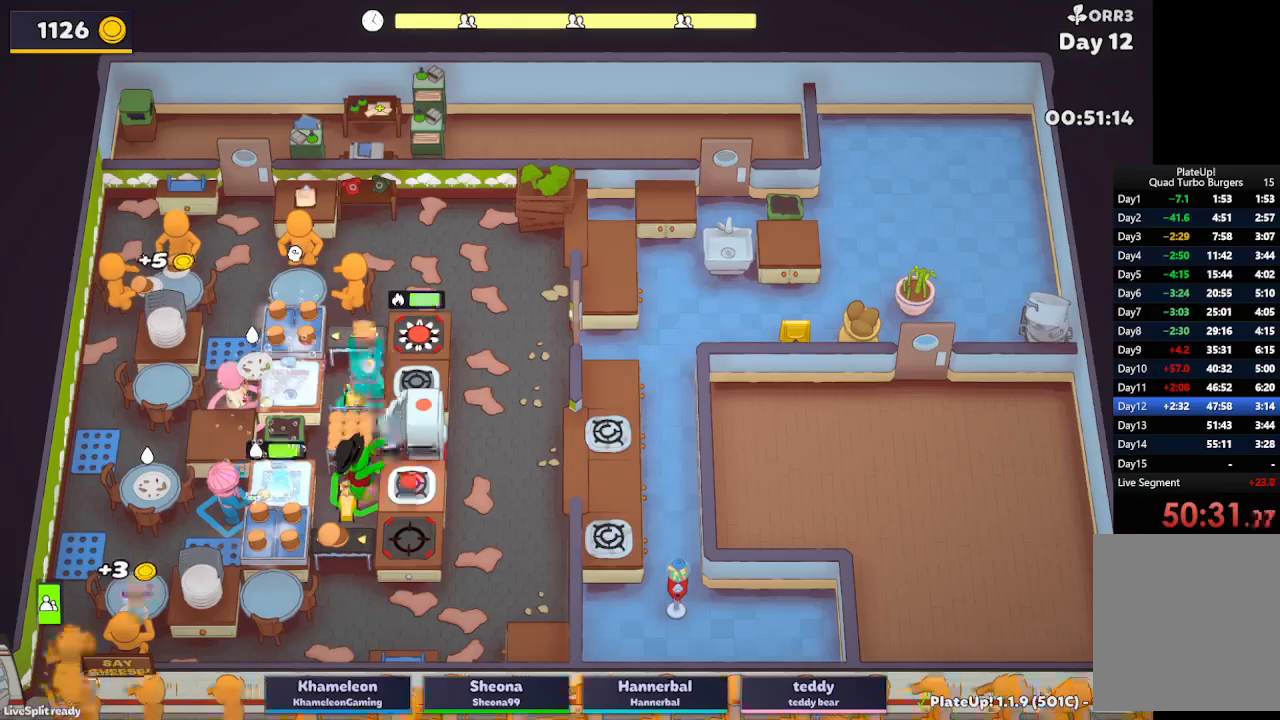
{"dt_ms": 1000, "buttons": [], "left_stick": "center", "button_events": [[50, "A", "down"], [167, "R1", "up"], [183, "A", "up"], [733, "A", "down"], [783, "A", "up"]]}
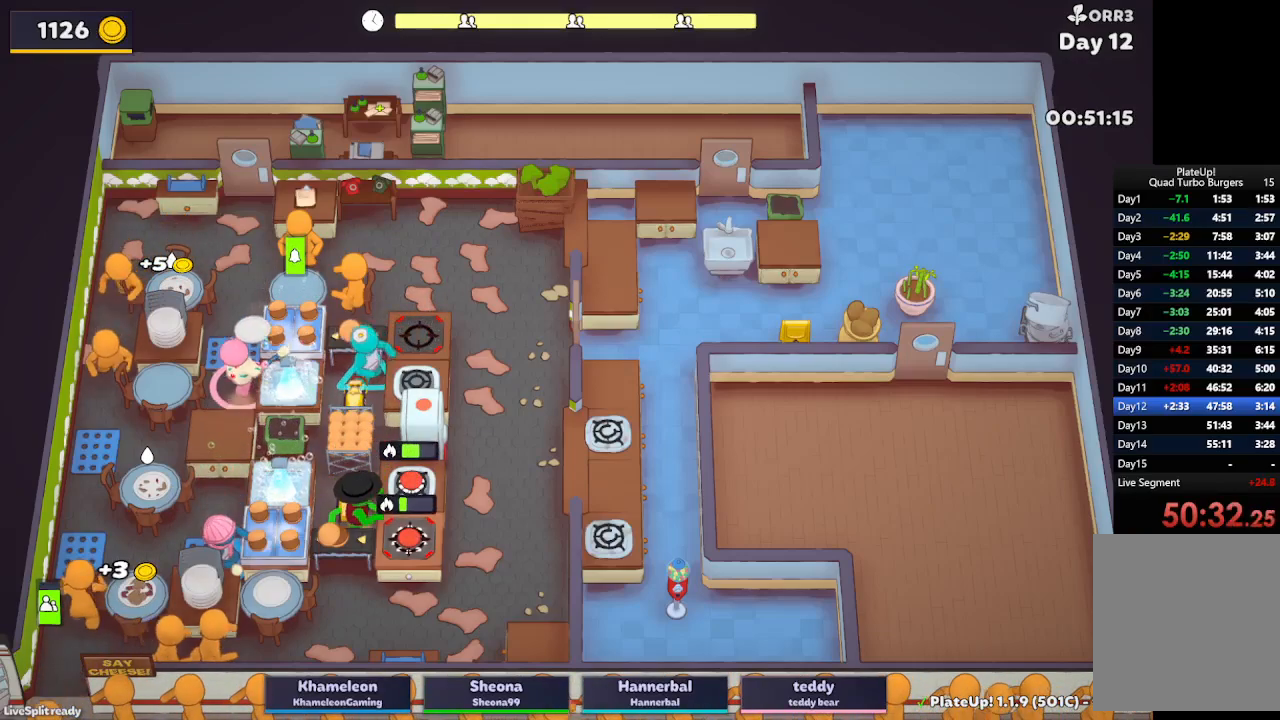
{"dt_ms": 500, "buttons": ["A"], "left_stick": "down", "button_events": [[200, "A", "down"], [333, "A", "up"], [483, "A", "down"]]}
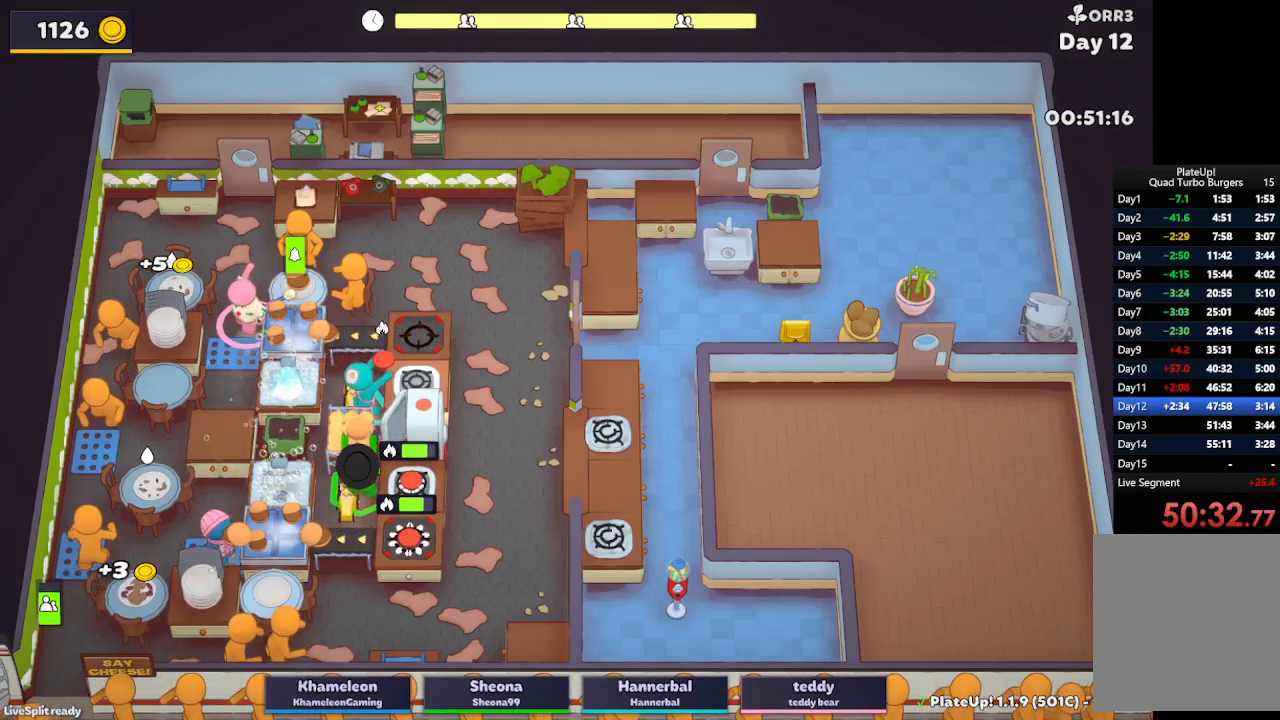
{"dt_ms": 500, "buttons": [], "left_stick": "up-left", "button_events": [[117, "A", "up"]]}
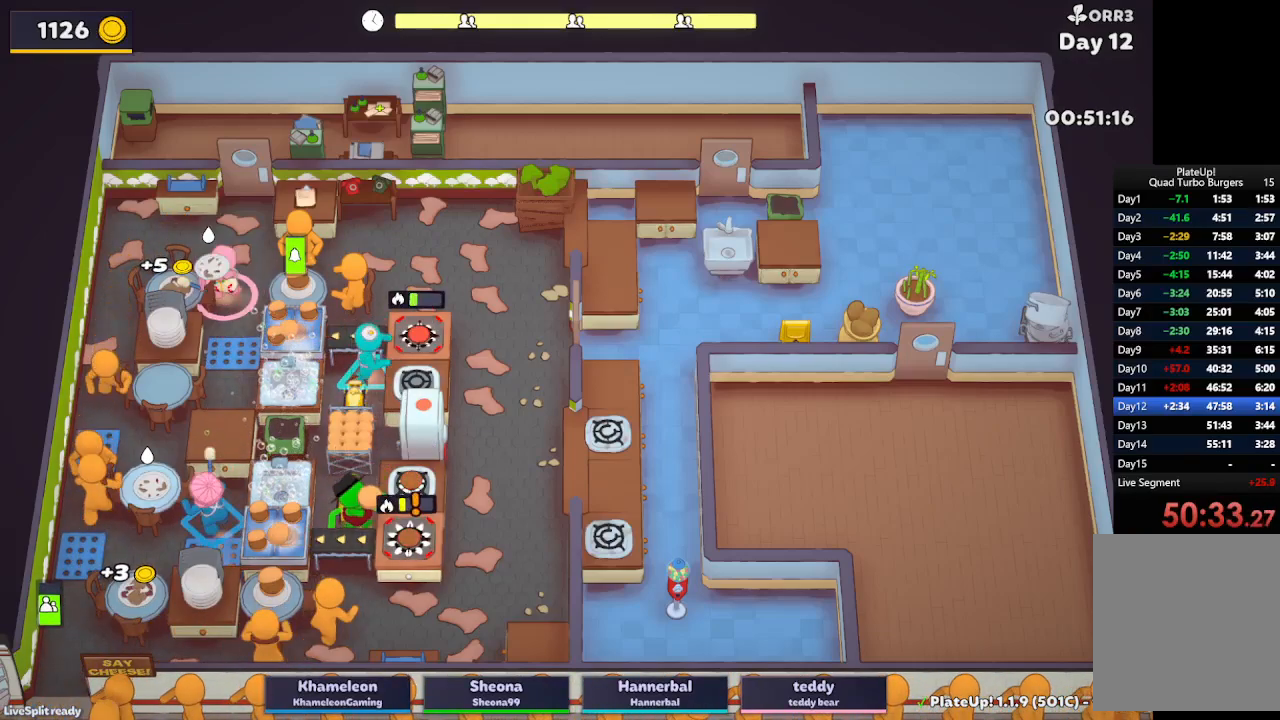
{"dt_ms": 500, "buttons": ["A", "R1"], "left_stick": "up", "button_events": [[50, "A", "down"], [183, "A", "up"], [433, "A", "down"], [450, "R1", "down"]]}
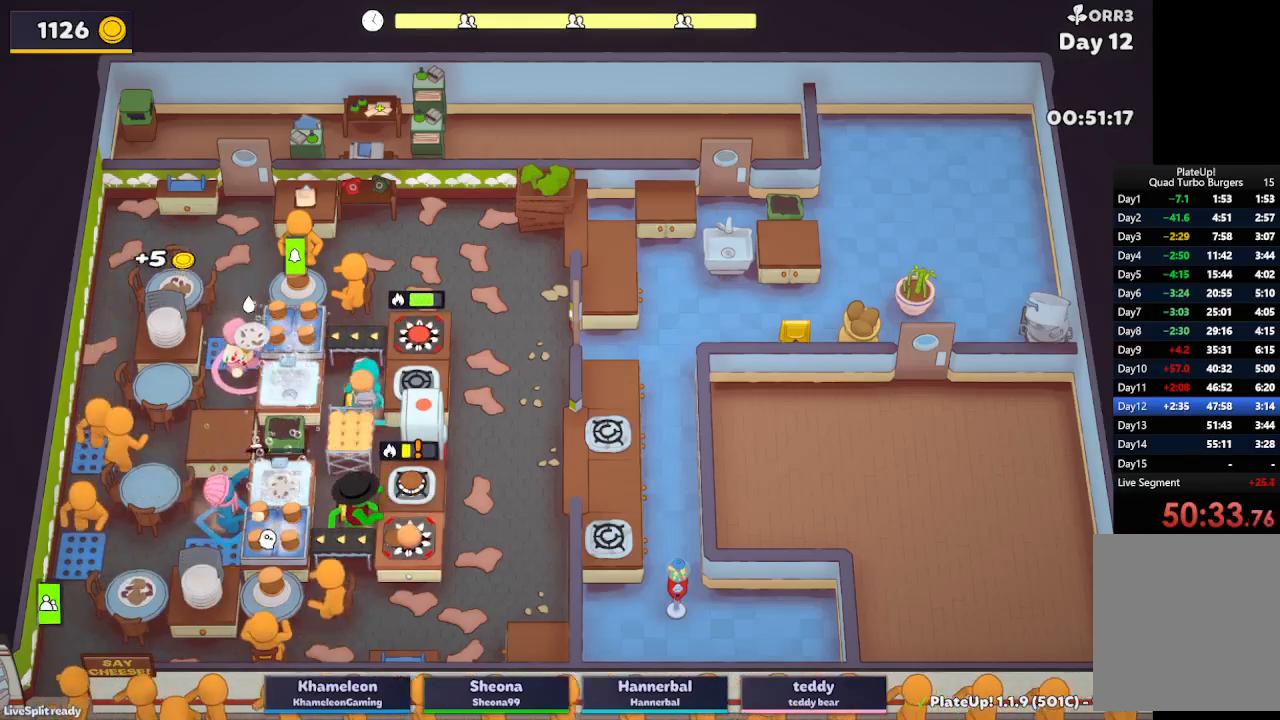
{"dt_ms": 500, "buttons": [], "left_stick": "left", "button_events": [[50, "A", "up"], [333, "A", "down"], [450, "R1", "up"], [467, "A", "up"]]}
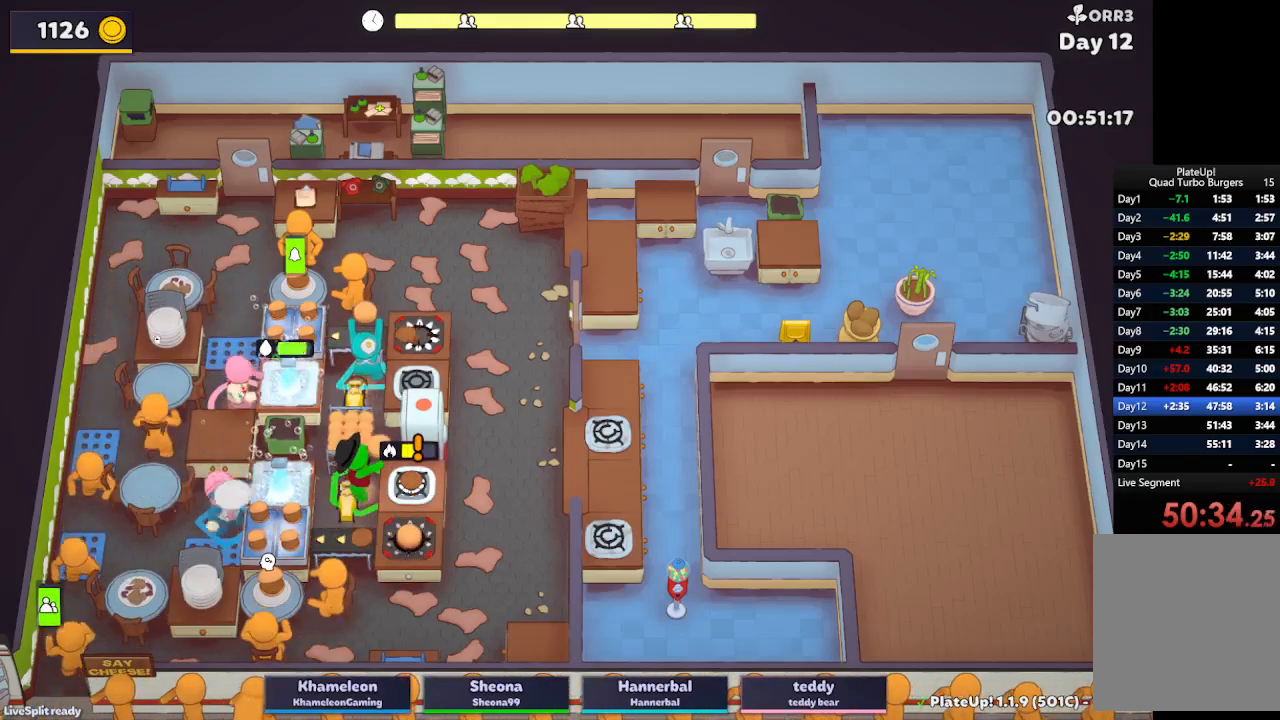
{"dt_ms": 1000, "buttons": [], "left_stick": "up", "button_events": [[267, "A", "down"], [383, "A", "up"], [633, "A", "down"], [767, "A", "up"]]}
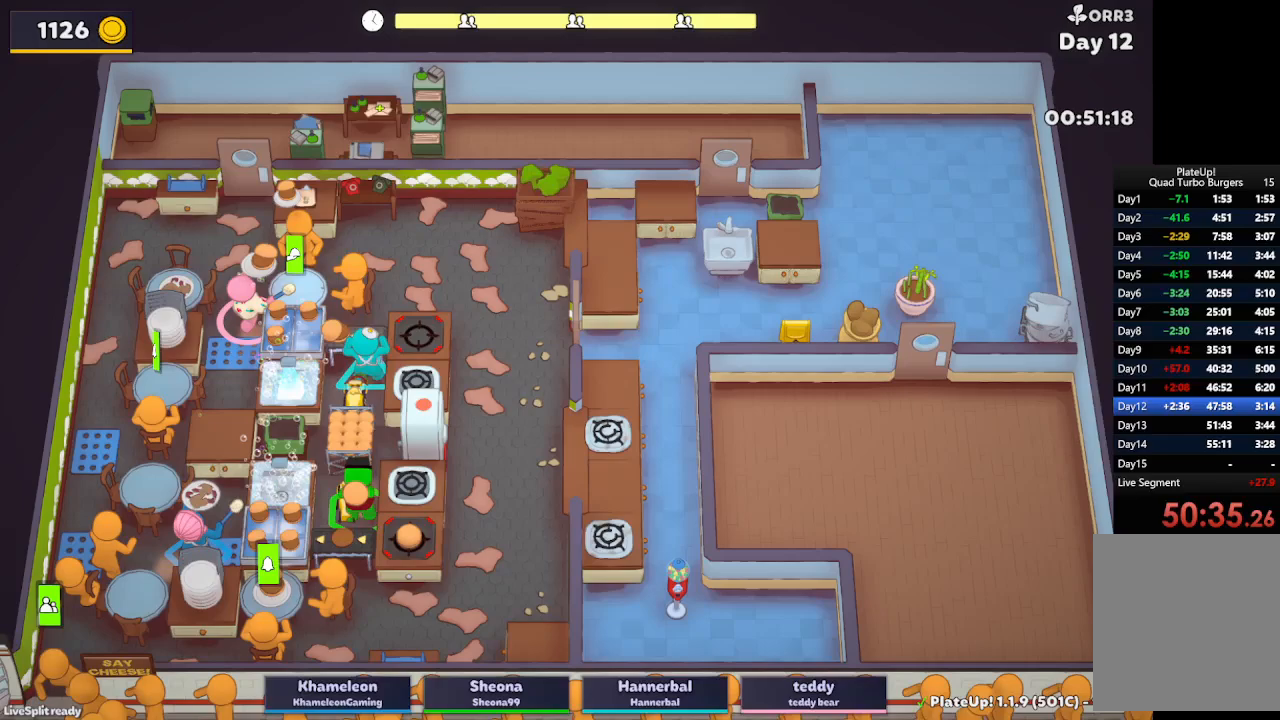
{"dt_ms": 500, "buttons": ["A"], "left_stick": "up", "button_events": [[400, "A", "down"]]}
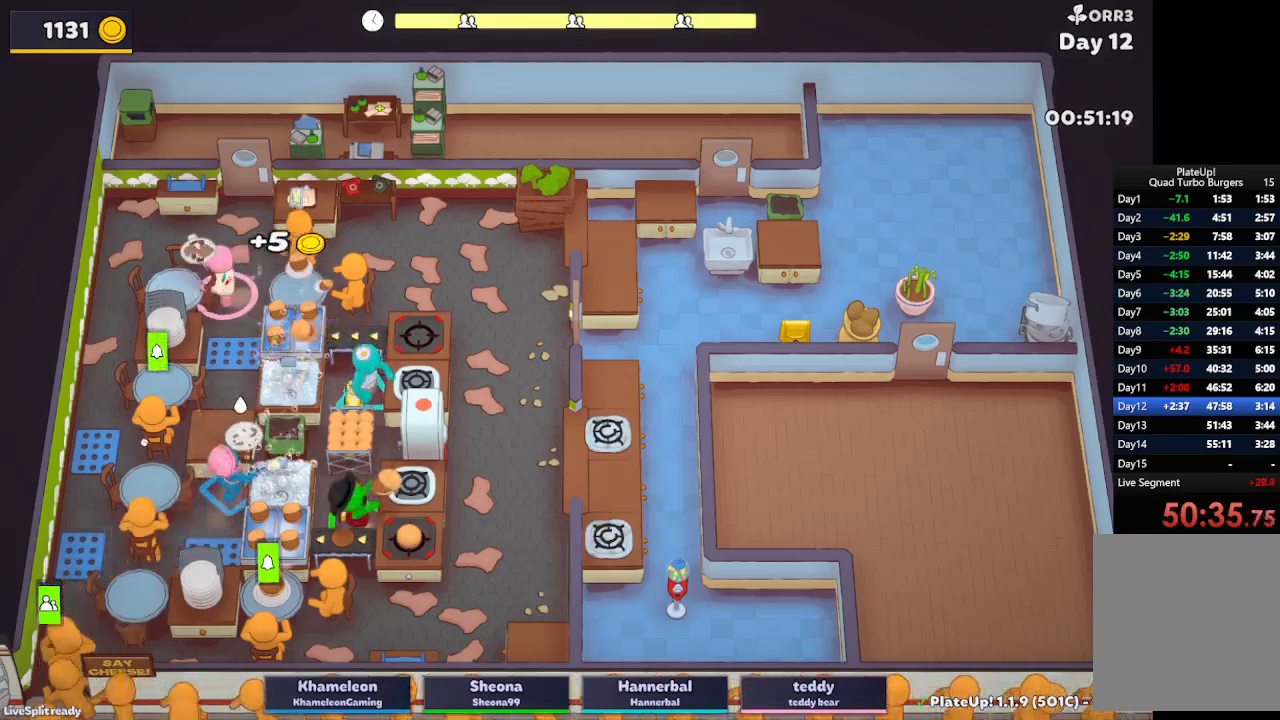
{"dt_ms": 500, "buttons": ["R1"], "left_stick": "center", "button_events": [[17, "A", "up"], [167, "A", "down"], [183, "R1", "down"], [283, "A", "up"]]}
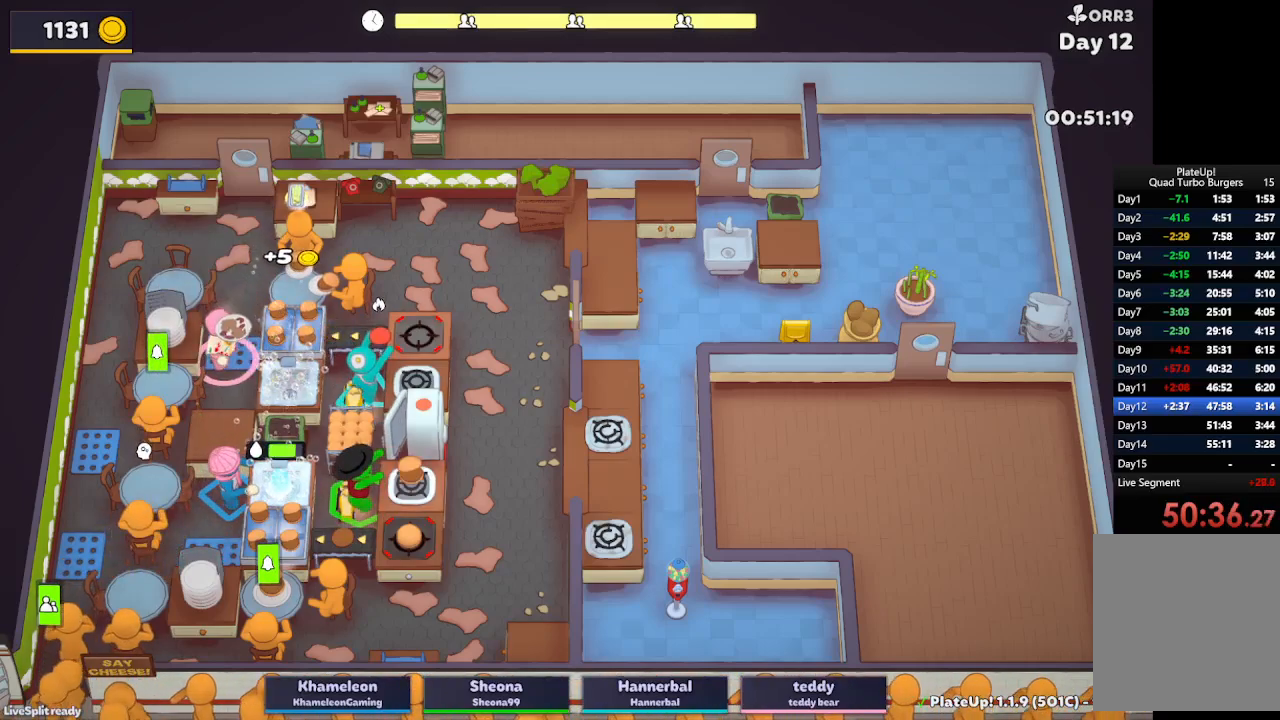
{"dt_ms": 500, "buttons": [], "left_stick": "down-left", "button_events": [[17, "A", "down"], [200, "A", "up"], [217, "R1", "up"]]}
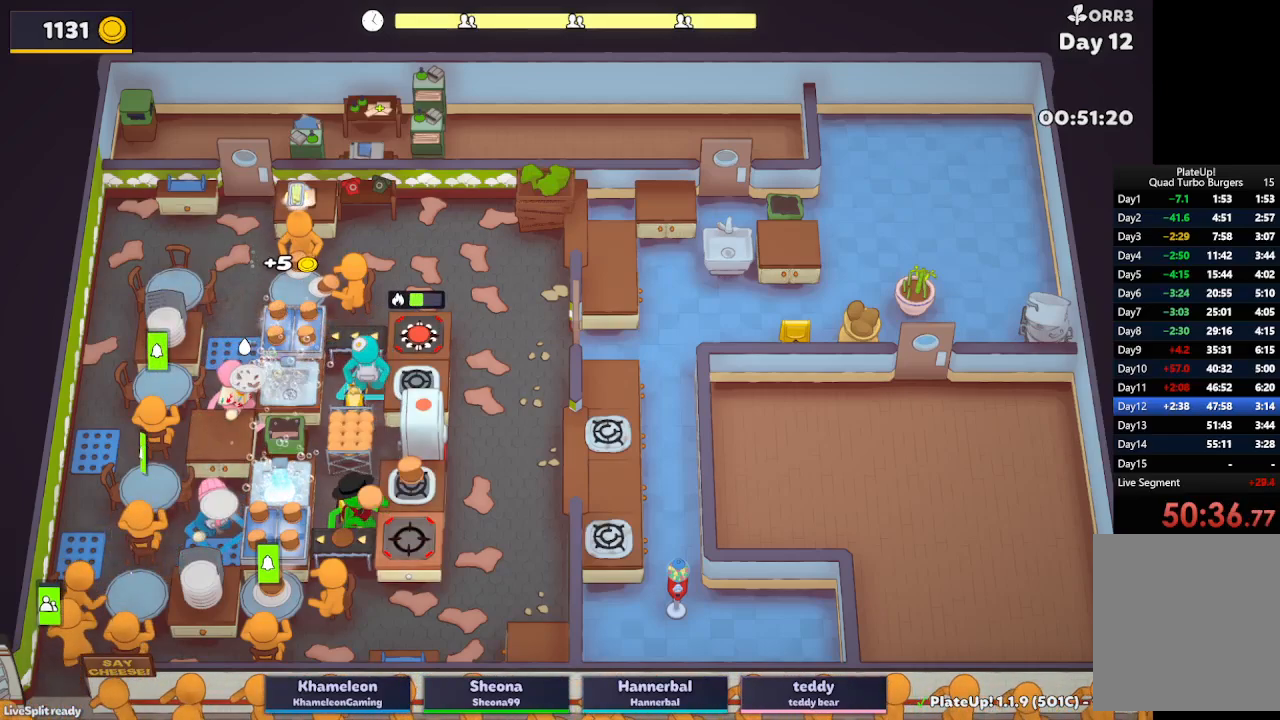
{"dt_ms": 500, "buttons": [], "left_stick": "down-left", "button_events": [[183, "A", "down"], [283, "A", "up"]]}
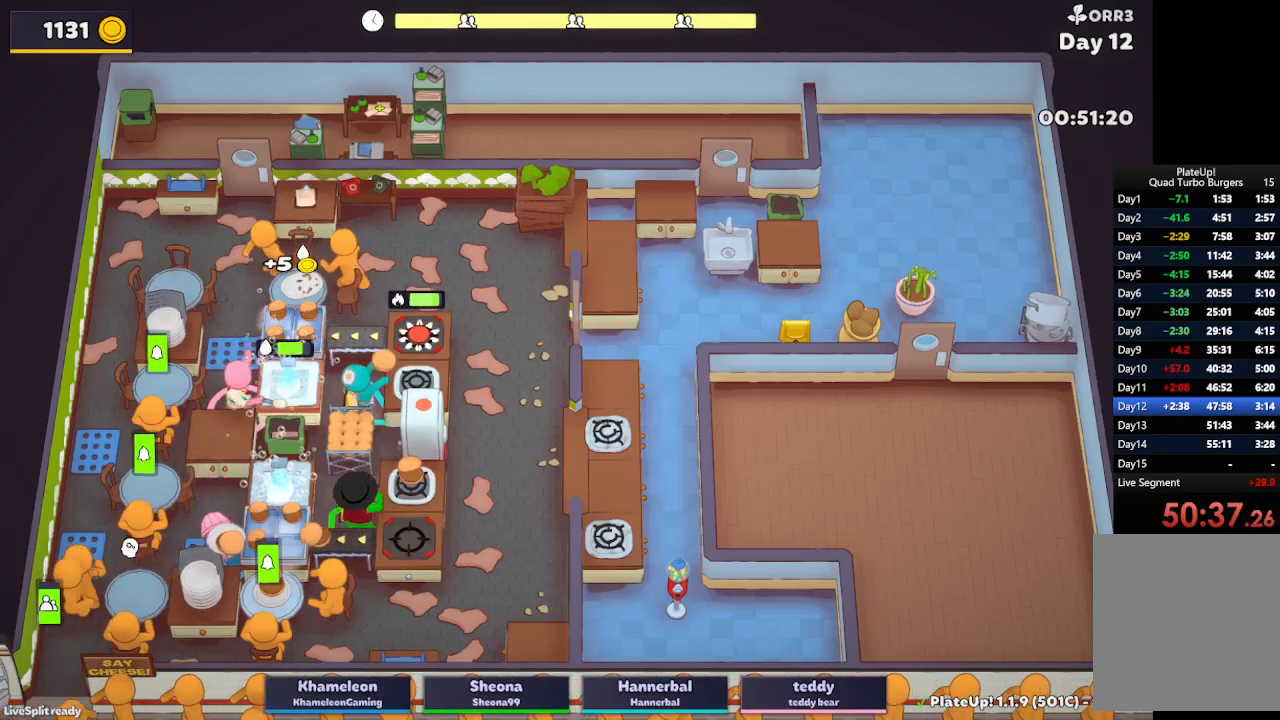
{"dt_ms": 500, "buttons": [], "left_stick": "center", "button_events": [[267, "A", "down"], [383, "A", "up"]]}
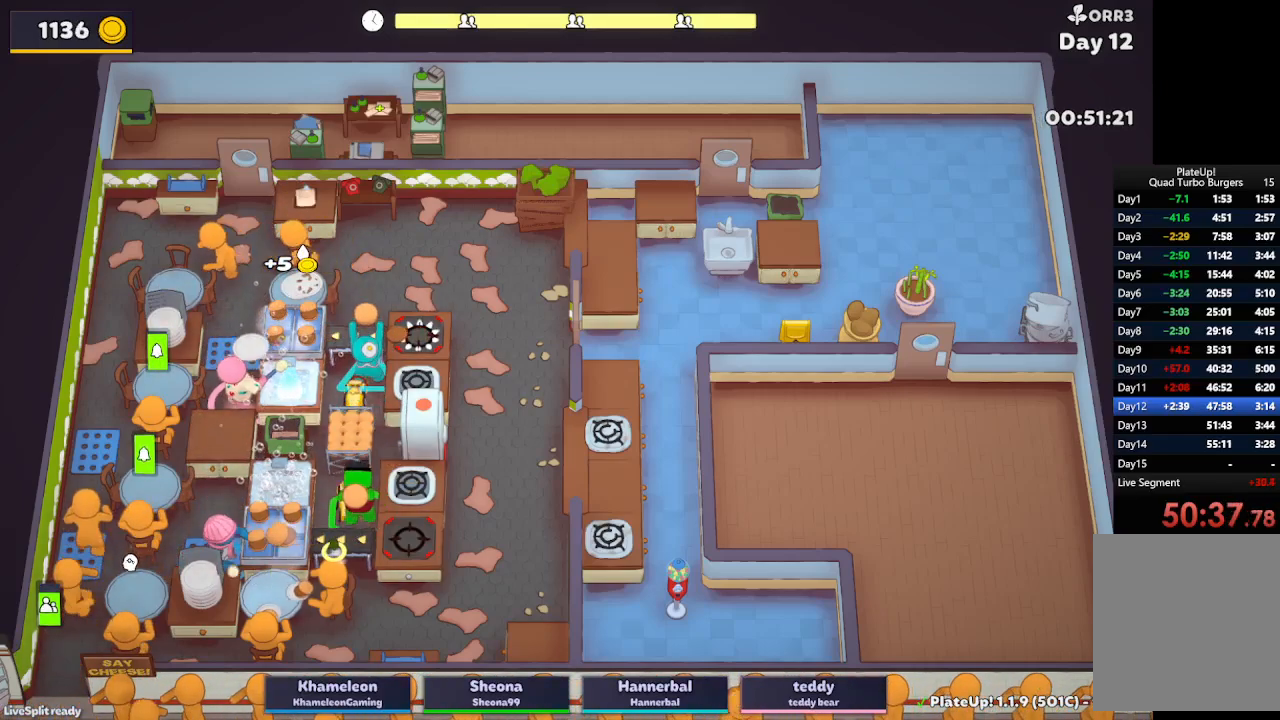
{"dt_ms": 500, "buttons": [], "left_stick": "down-left", "button_events": [[150, "A", "down"], [250, "A", "up"]]}
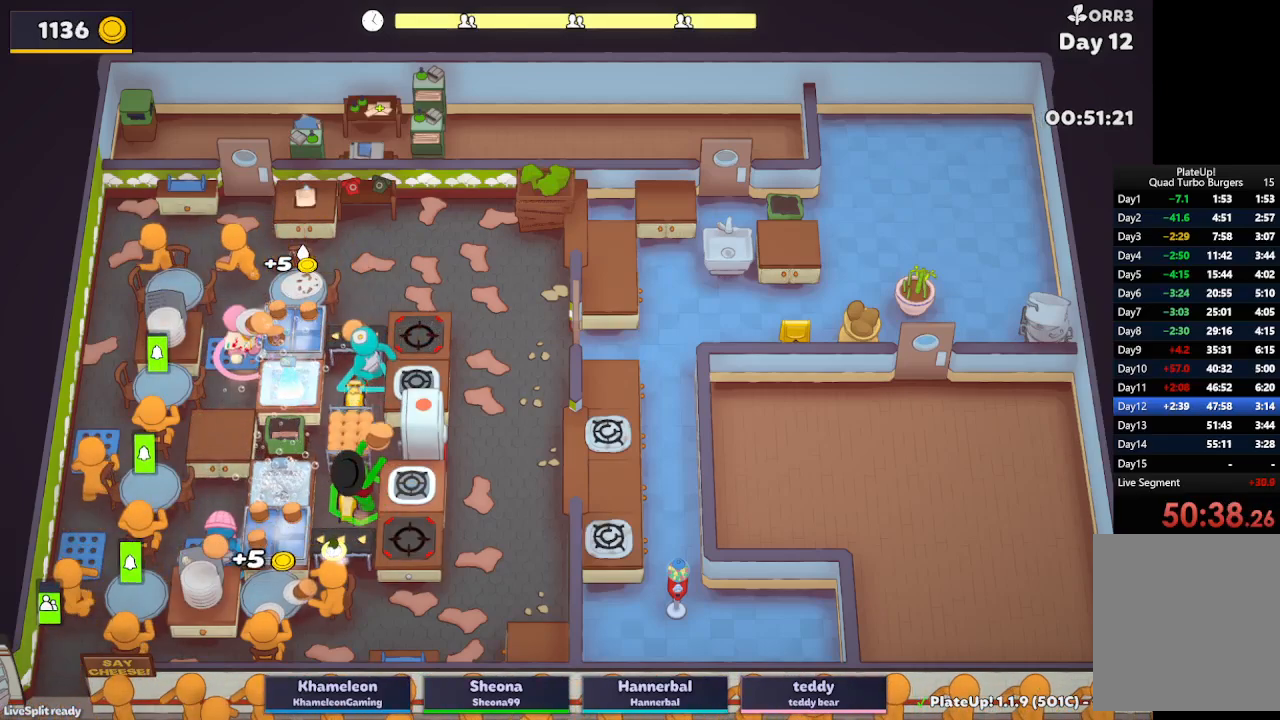
{"dt_ms": 500, "buttons": [], "left_stick": "up-left", "button_events": [[17, "A", "down"], [150, "A", "up"]]}
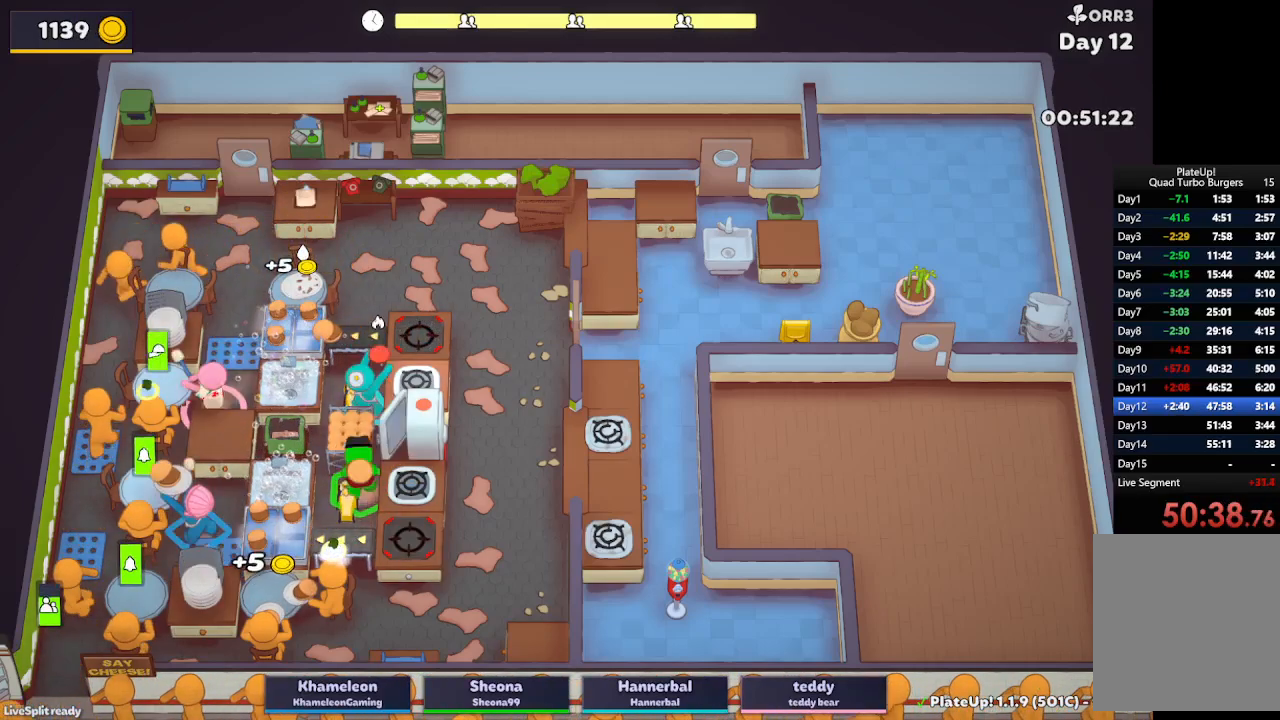
{"dt_ms": 500, "buttons": [], "left_stick": "center", "button_events": [[67, "A", "down"], [183, "A", "up"]]}
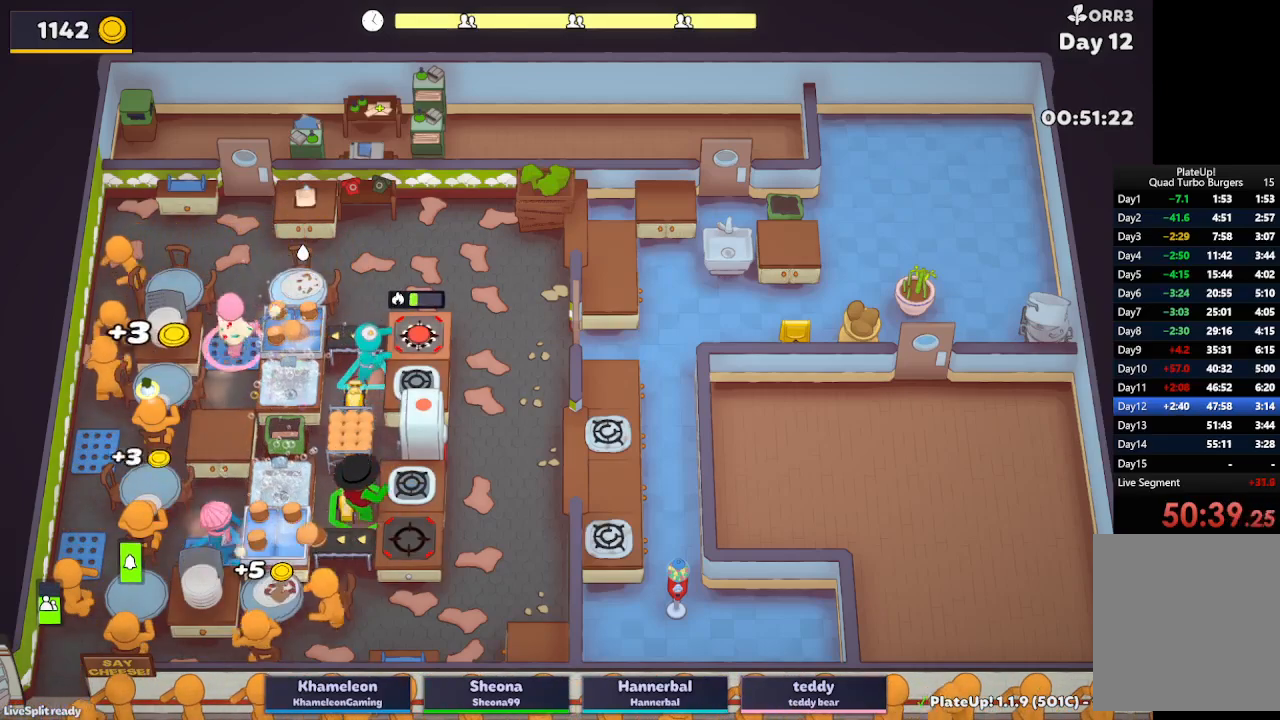
{"dt_ms": 500, "buttons": [], "left_stick": "left", "button_events": [[33, "A", "down"], [167, "A", "up"], [333, "A", "down"], [450, "A", "up"]]}
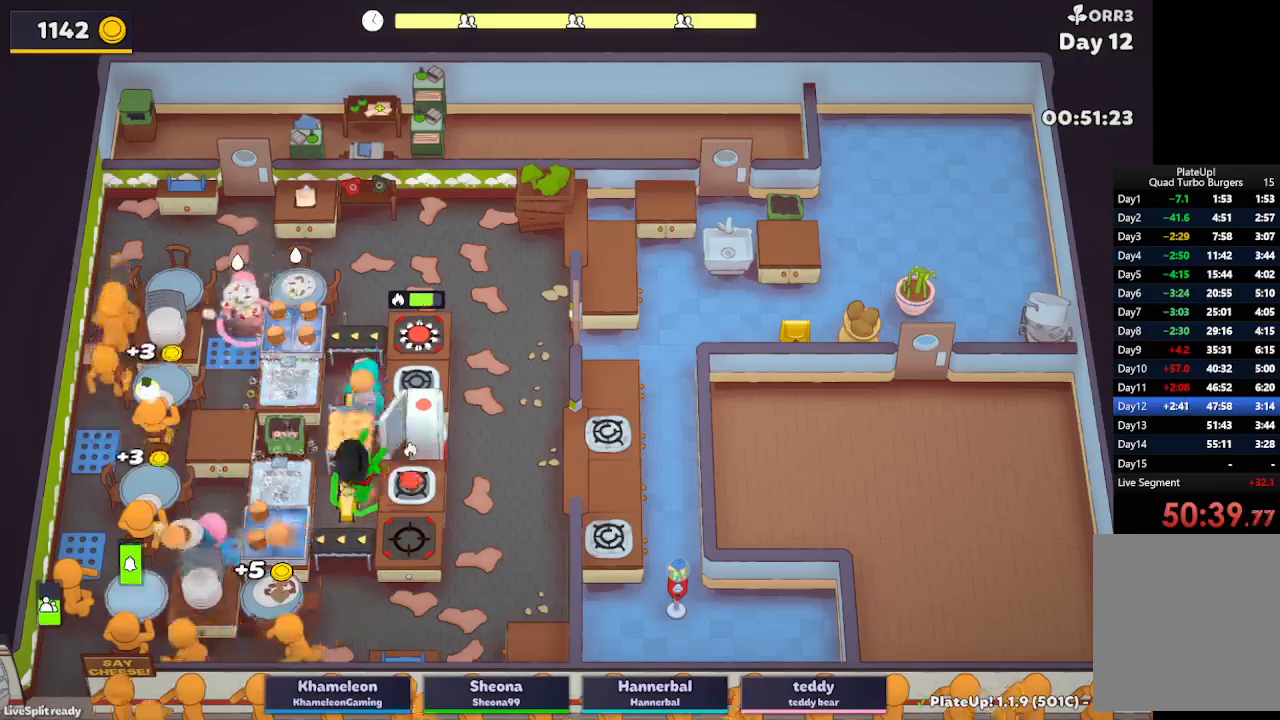
{"dt_ms": 500, "buttons": [], "left_stick": "center", "button_events": [[333, "A", "down"], [467, "A", "up"]]}